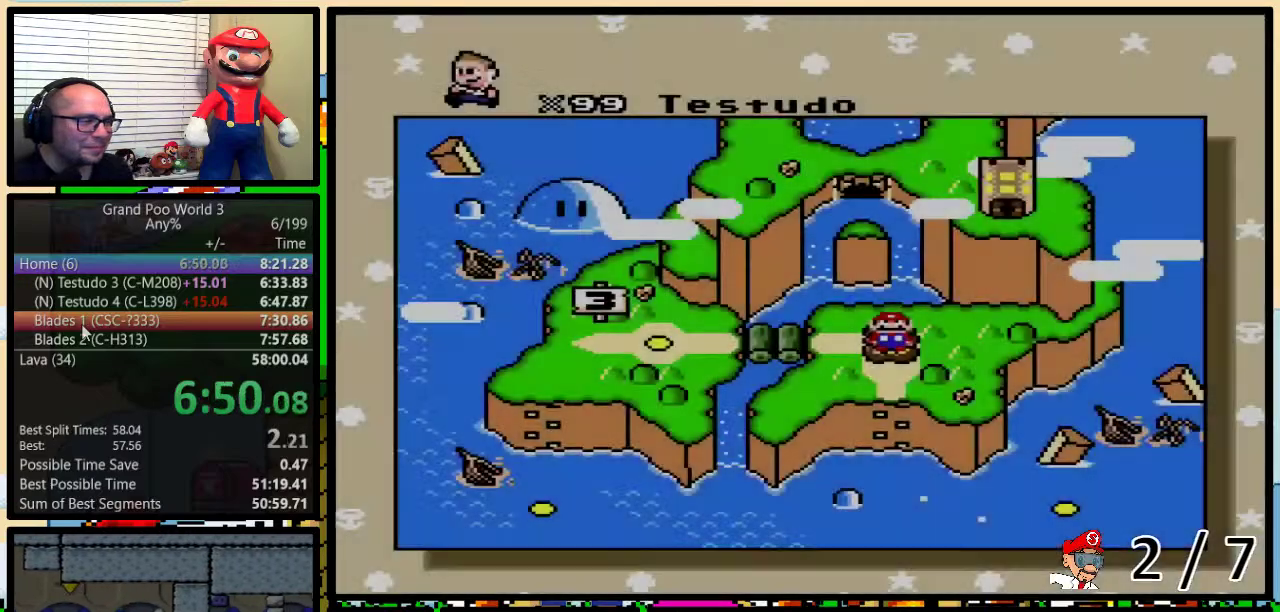
Gameplay with a controller (Nintendo layout); each line is a JSON object with the inputs held at the frame after it. "events" lists button and stick changes between this image and that frame as [ms after this image, input, new state], when the widget could be followed in between. Not read: L3 R3.
{"buttons": ["DPAD_RIGHT"], "events": [[350, "DPAD_RIGHT", "down"], [417, "DPAD_RIGHT", "up"], [483, "DPAD_RIGHT", "down"]]}
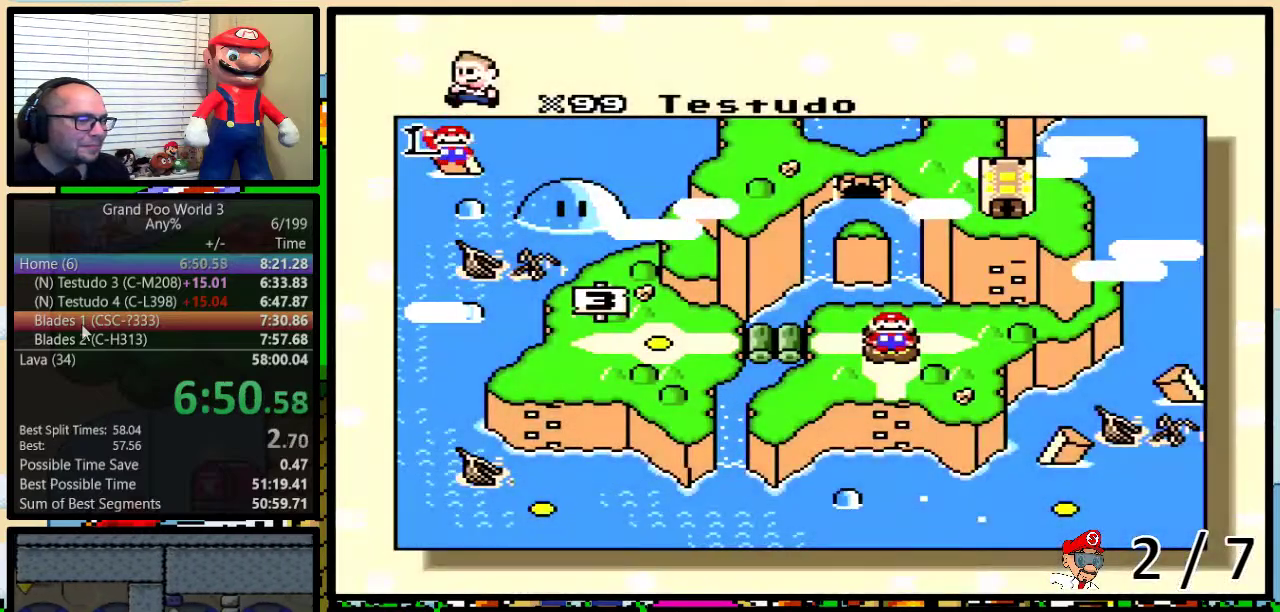
{"buttons": [], "events": [[67, "DPAD_RIGHT", "up"], [133, "DPAD_RIGHT", "down"], [200, "DPAD_RIGHT", "up"], [267, "DPAD_RIGHT", "down"], [350, "DPAD_RIGHT", "up"], [417, "DPAD_RIGHT", "down"], [483, "DPAD_RIGHT", "up"]]}
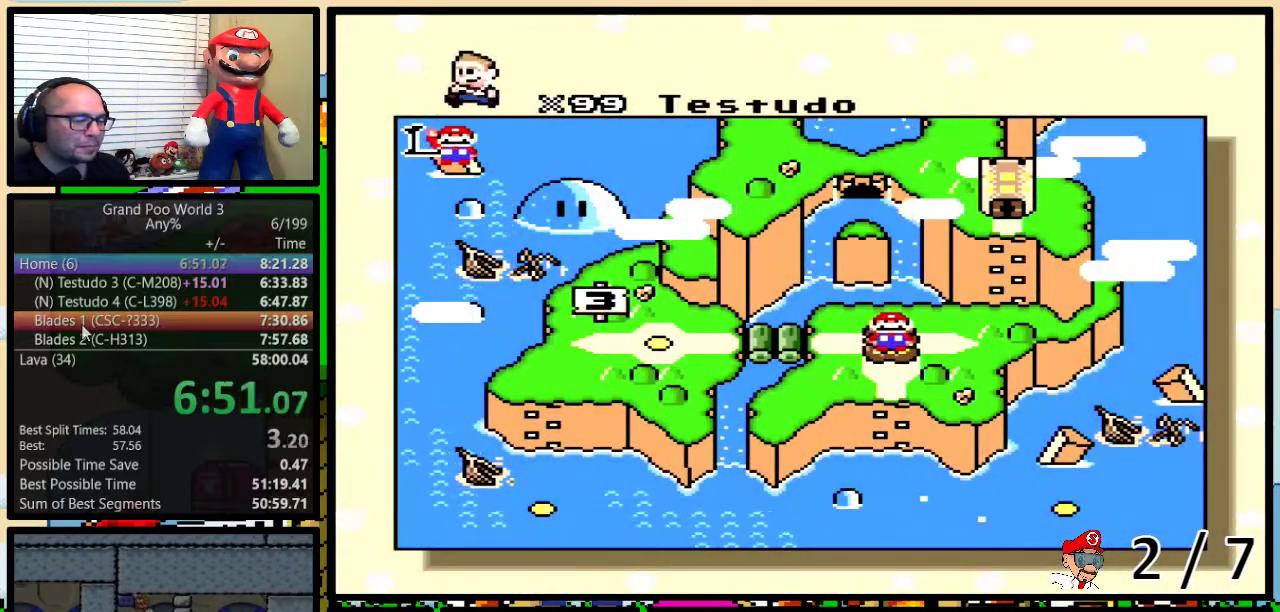
{"buttons": ["DPAD_RIGHT"], "events": [[50, "DPAD_RIGHT", "down"], [150, "DPAD_RIGHT", "up"], [217, "DPAD_RIGHT", "down"], [283, "DPAD_RIGHT", "up"], [350, "DPAD_RIGHT", "down"], [400, "DPAD_RIGHT", "up"], [467, "DPAD_RIGHT", "down"]]}
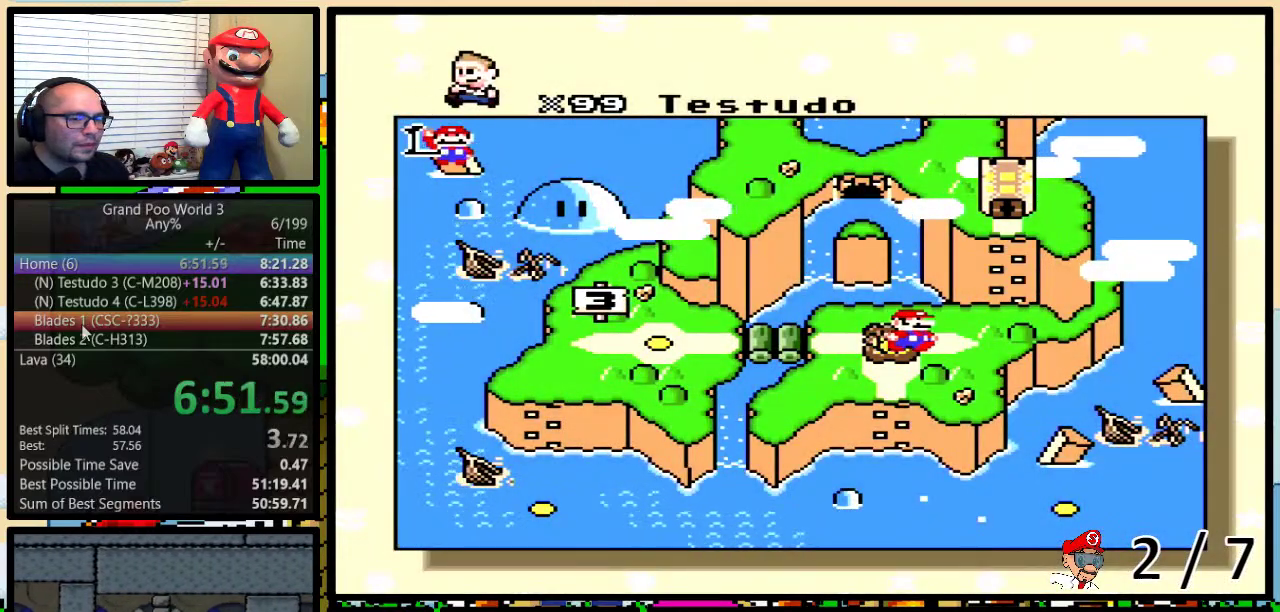
{"buttons": [], "events": [[67, "DPAD_RIGHT", "up"], [150, "DPAD_RIGHT", "down"], [217, "DPAD_RIGHT", "up"], [283, "DPAD_RIGHT", "down"], [333, "DPAD_RIGHT", "up"], [400, "DPAD_RIGHT", "down"], [483, "DPAD_RIGHT", "up"]]}
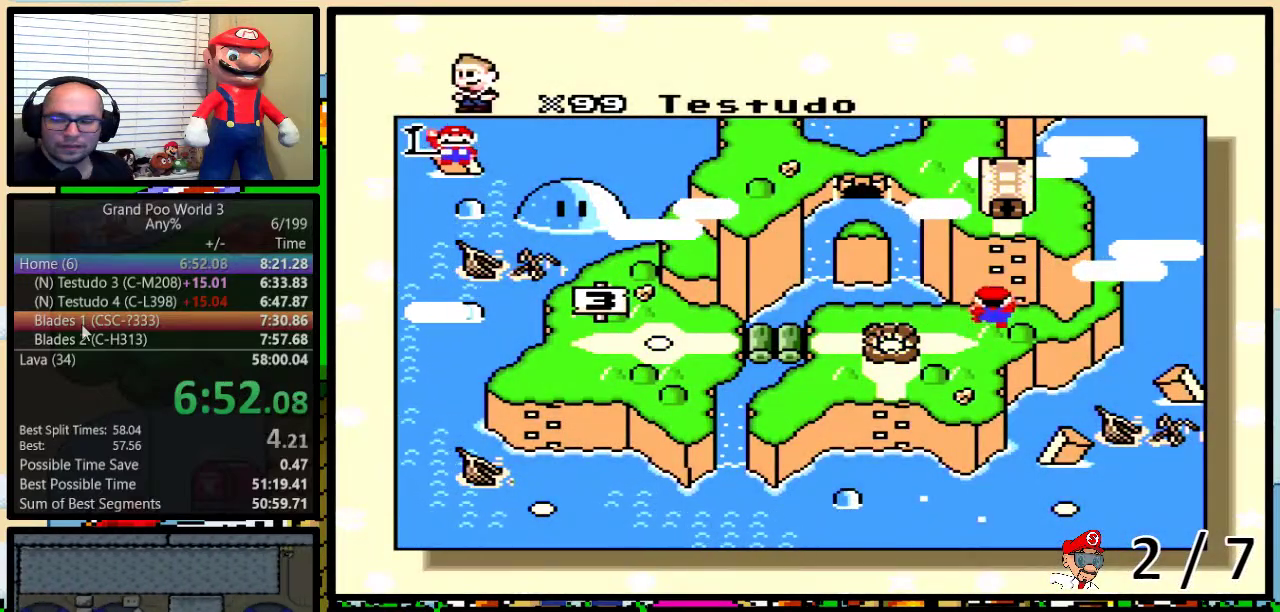
{"buttons": [], "events": [[50, "DPAD_RIGHT", "down"], [100, "DPAD_RIGHT", "up"], [200, "DPAD_RIGHT", "down"], [300, "DPAD_RIGHT", "up"]]}
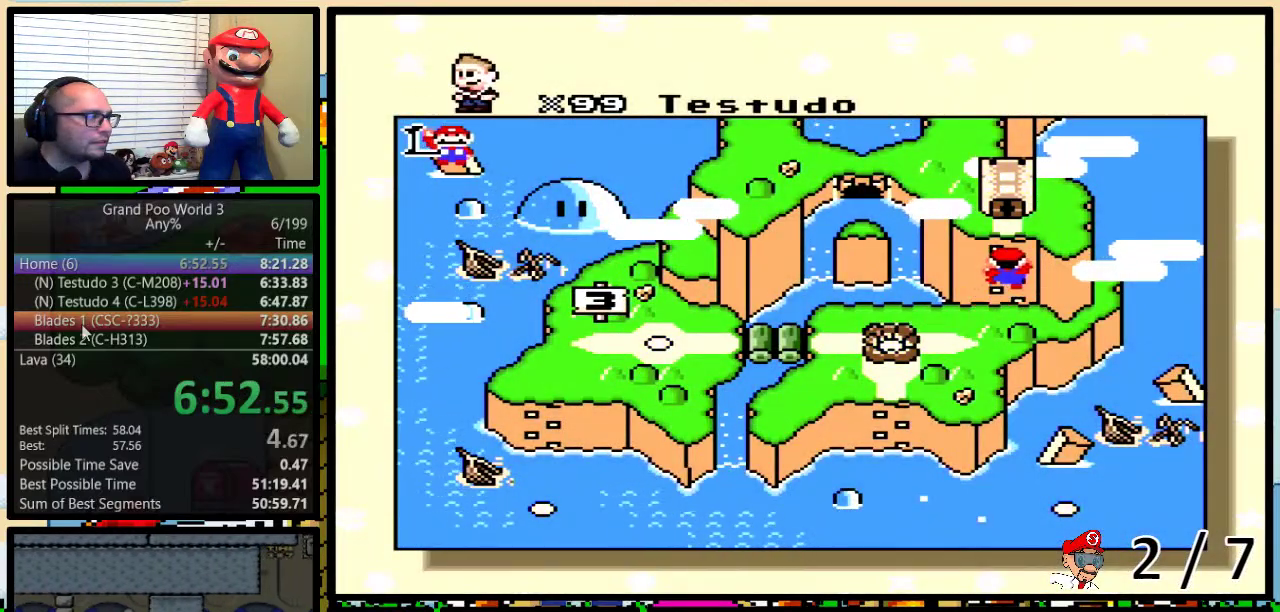
{"buttons": ["X", "Y"], "events": [[100, "X", "down"], [167, "X", "up"], [200, "A", "down"], [250, "A", "up"], [283, "X", "down"], [350, "X", "up"], [450, "X", "down"], [450, "Y", "down"]]}
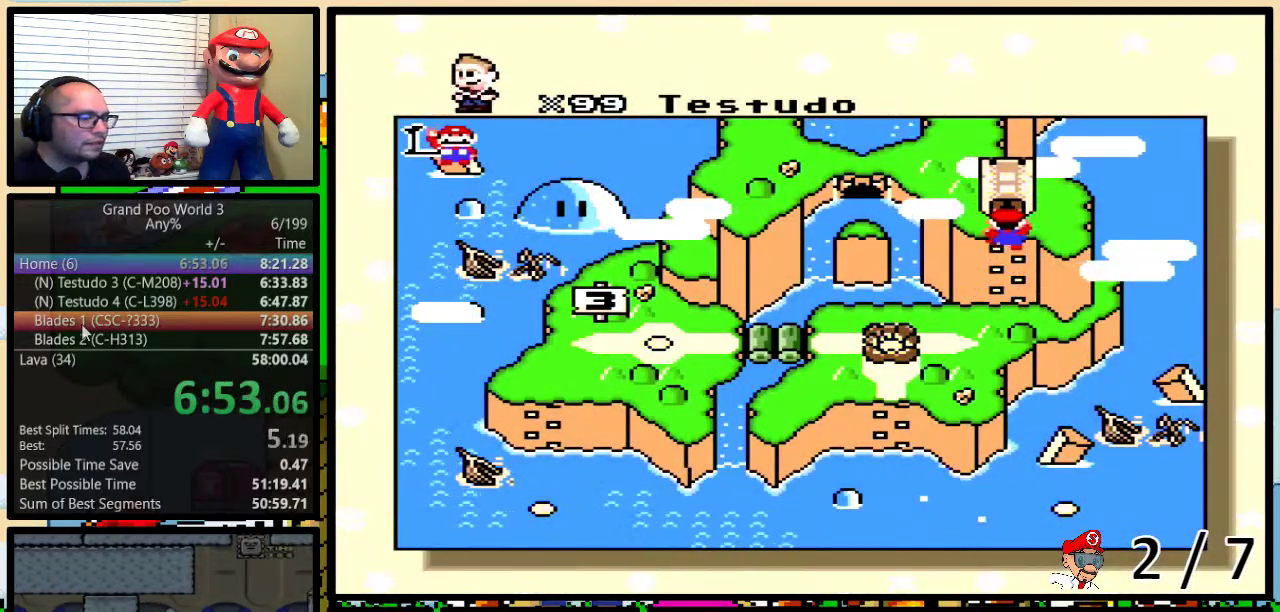
{"buttons": ["B", "X", "Y"], "events": [[17, "Y", "up"], [50, "B", "down"], [50, "X", "up"], [50, "Y", "down"], [83, "A", "down"], [83, "B", "up"], [83, "Y", "up"], [117, "X", "down"], [150, "A", "up"], [150, "B", "down"], [150, "Y", "down"], [167, "B", "up"], [167, "Y", "up"], [233, "X", "up"], [283, "A", "down"], [317, "A", "up"], [317, "X", "down"], [350, "B", "down"], [350, "Y", "down"], [400, "B", "up"], [400, "X", "up"], [400, "Y", "up"], [433, "A", "down"], [483, "A", "up"], [483, "B", "down"], [483, "X", "down"], [483, "Y", "down"]]}
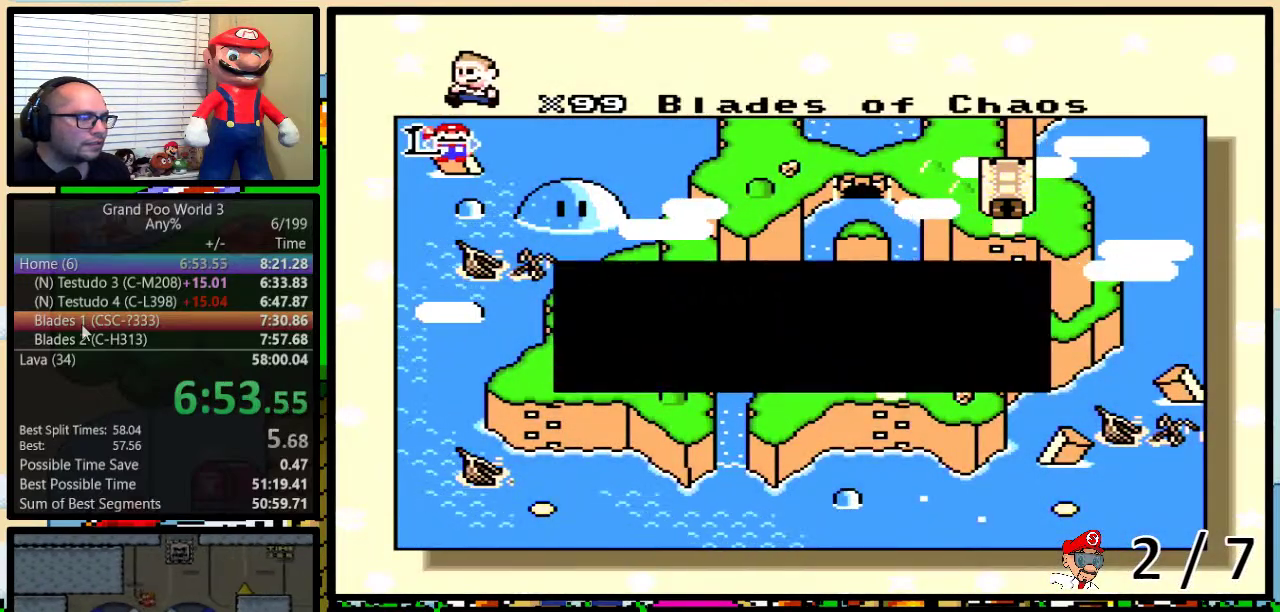
{"buttons": ["A", "X"], "events": [[17, "B", "up"], [17, "Y", "up"], [50, "B", "down"], [83, "X", "up"], [83, "Y", "down"], [117, "A", "down"], [117, "B", "up"], [117, "Y", "up"], [150, "B", "down"], [150, "X", "down"], [183, "A", "up"], [183, "Y", "down"], [217, "B", "up"], [217, "Y", "up"], [250, "X", "up"], [283, "A", "down"], [283, "B", "down"], [283, "Y", "down"], [317, "B", "up"], [317, "Y", "up"], [350, "A", "up"], [350, "X", "down"], [383, "B", "down"], [383, "Y", "down"], [417, "B", "up"], [417, "Y", "up"], [467, "A", "down"], [467, "B", "down"], [467, "X", "up"], [467, "Y", "down"], [500, "B", "up"], [500, "X", "down"], [500, "Y", "up"]]}
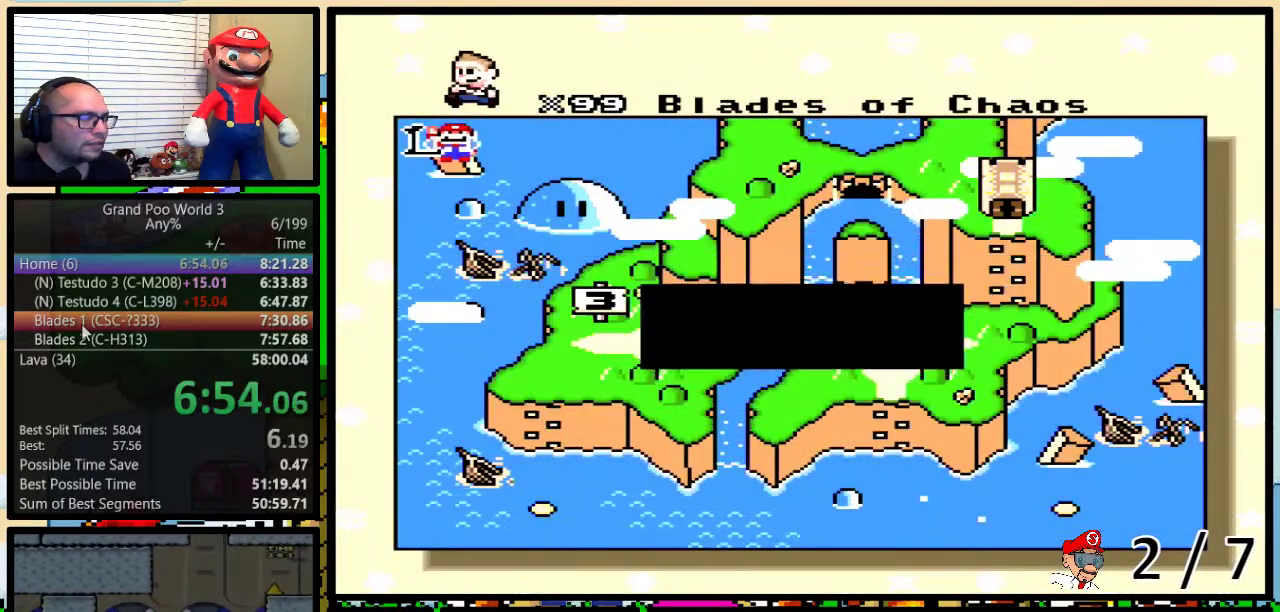
{"buttons": ["A", "B"], "events": [[33, "A", "up"], [50, "B", "down"], [50, "Y", "down"], [100, "B", "up"], [100, "X", "up"], [100, "Y", "up"], [133, "A", "down"], [133, "B", "down"], [167, "Y", "down"], [200, "A", "up"], [200, "B", "up"], [200, "X", "down"], [200, "Y", "up"], [250, "B", "down"], [250, "Y", "down"], [333, "A", "down"], [333, "B", "up"], [333, "X", "up"], [333, "Y", "up"], [367, "B", "down"], [367, "Y", "down"], [417, "A", "up"], [417, "B", "up"], [417, "X", "down"], [417, "Y", "up"], [433, "B", "down"], [433, "Y", "down"], [500, "A", "down"], [500, "X", "up"], [500, "Y", "up"]]}
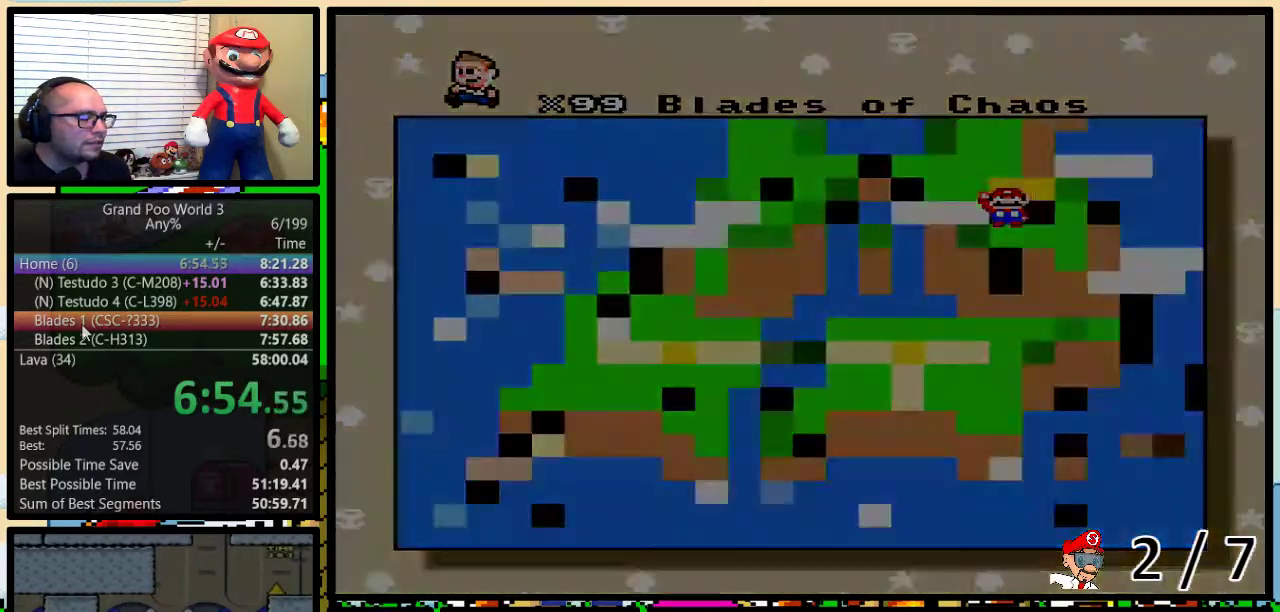
{"buttons": [], "events": [[33, "Y", "down"], [67, "X", "down"], [100, "A", "up"], [100, "B", "up"], [100, "Y", "up"], [183, "X", "up"]]}
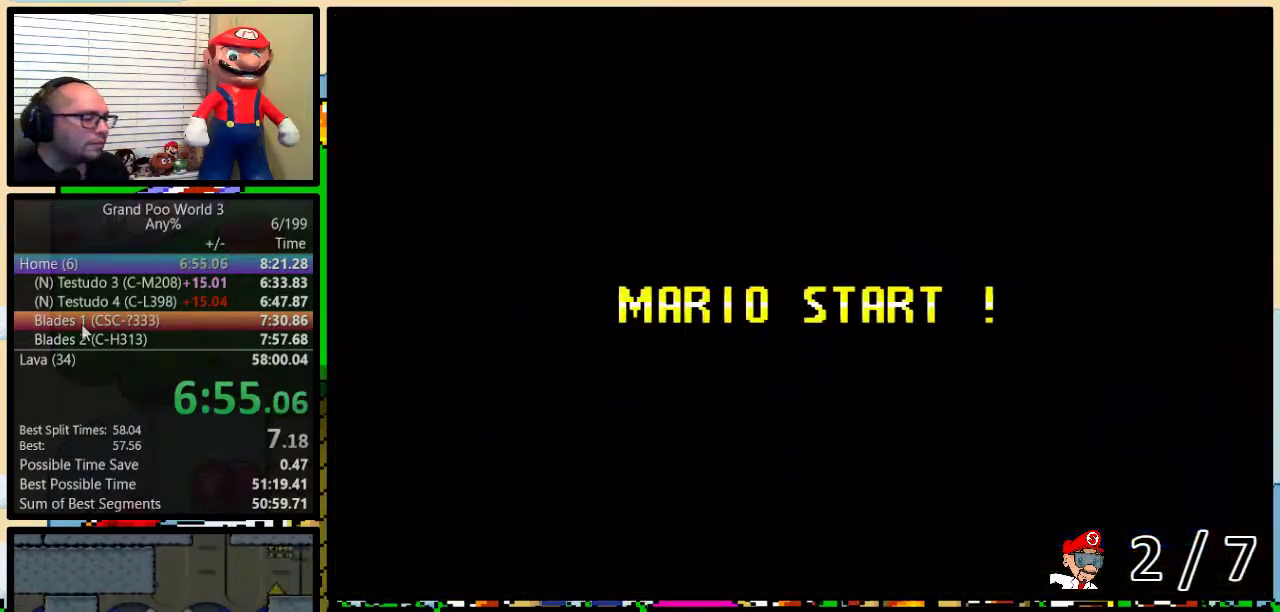
{"buttons": [], "events": []}
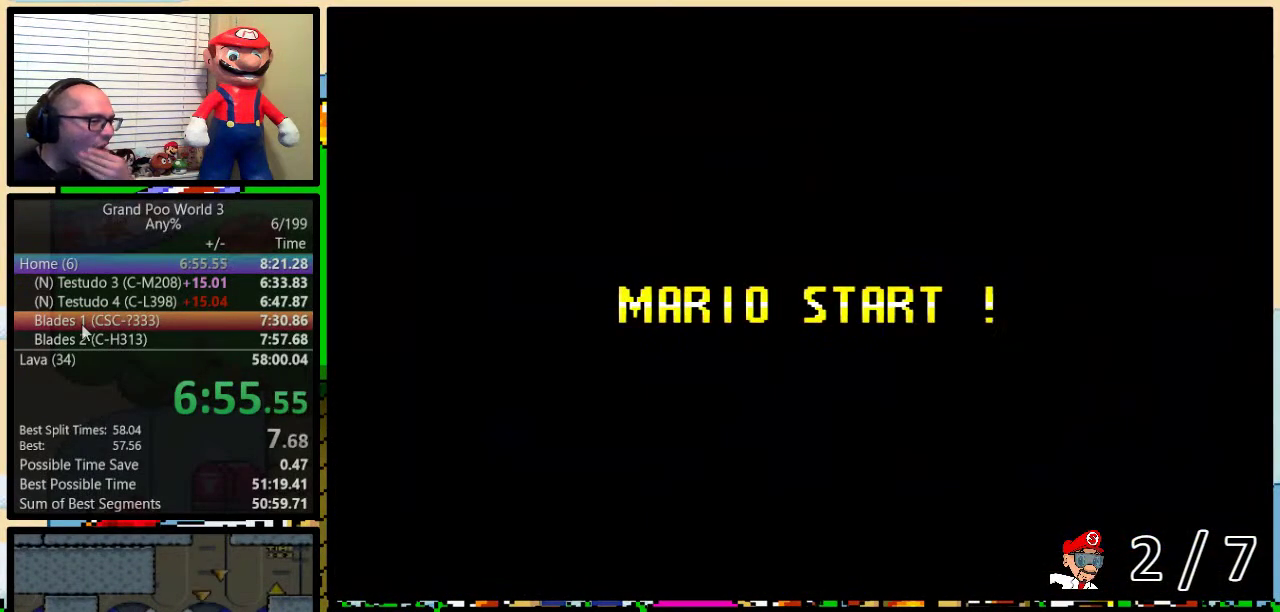
{"buttons": [], "events": []}
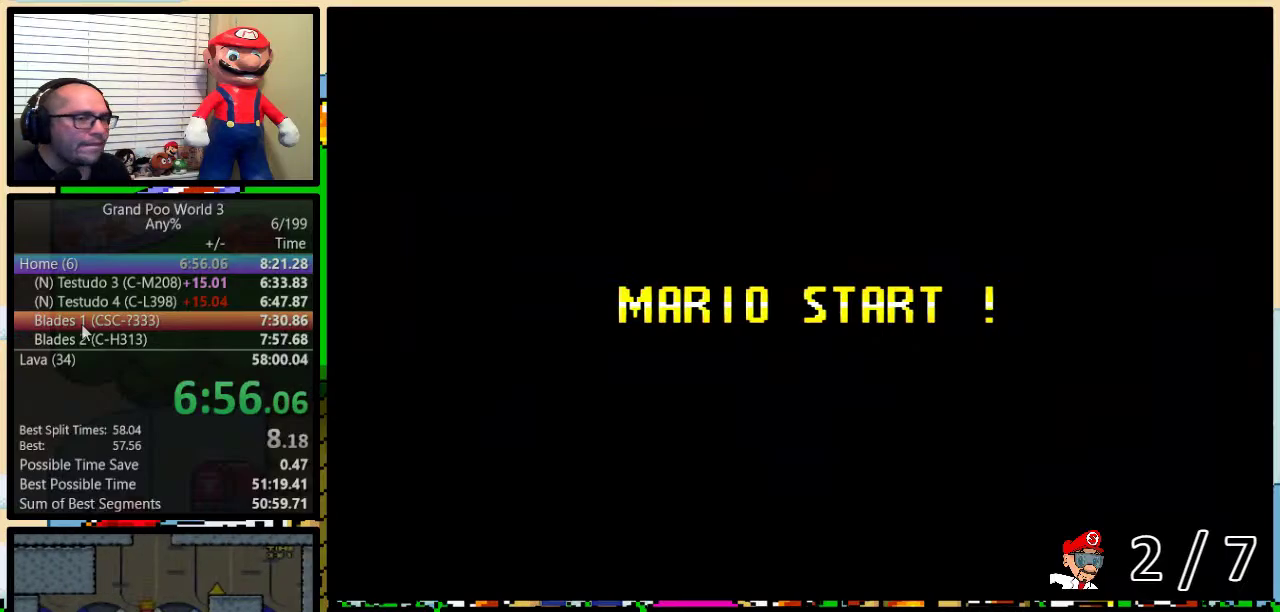
{"buttons": [], "events": []}
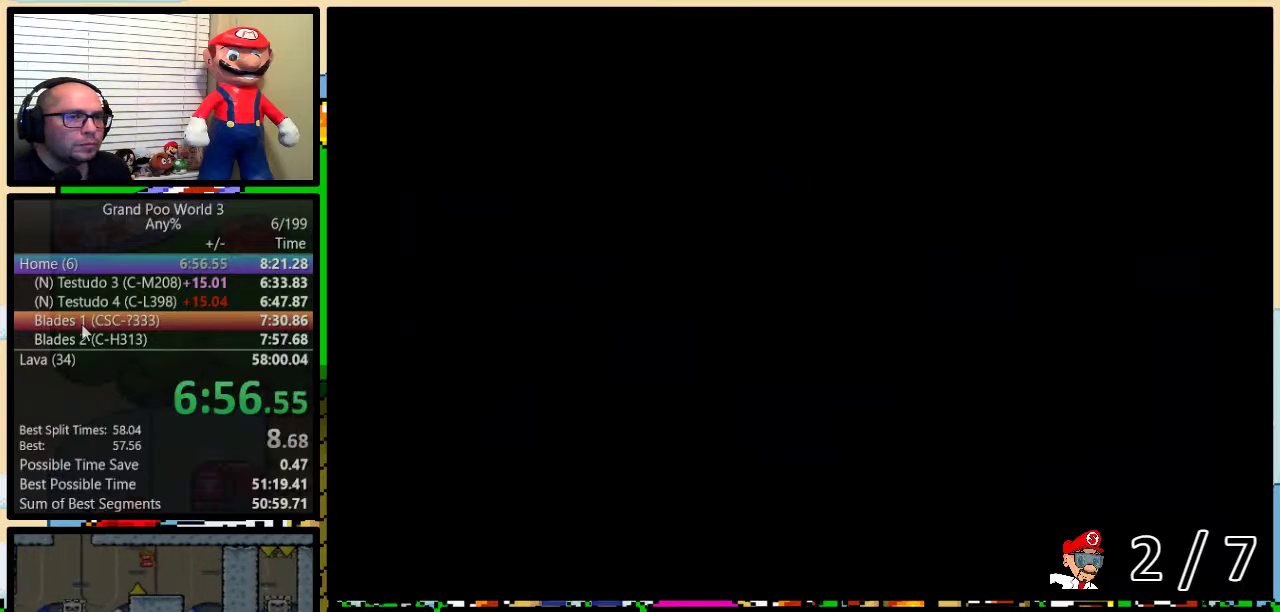
{"buttons": ["Y", "DPAD_UP", "DPAD_RIGHT"], "events": [[67, "Y", "down"], [150, "B", "down"], [283, "DPAD_RIGHT", "down"], [467, "DPAD_UP", "down"], [500, "B", "up"]]}
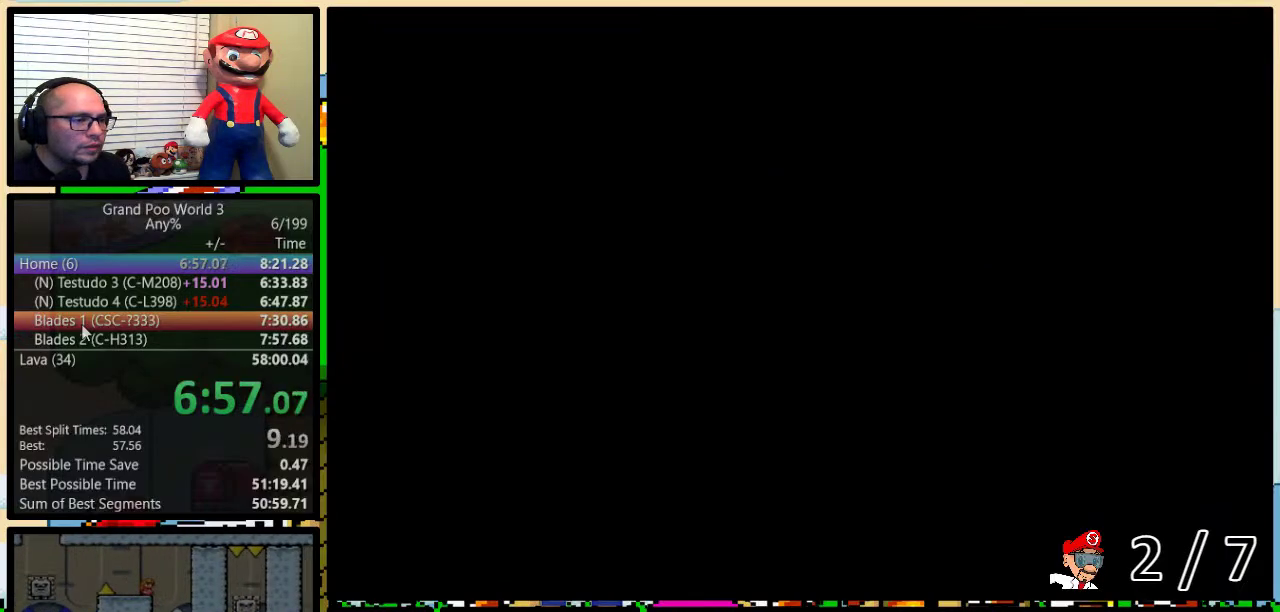
{"buttons": ["Y", "DPAD_UP", "DPAD_RIGHT"], "events": []}
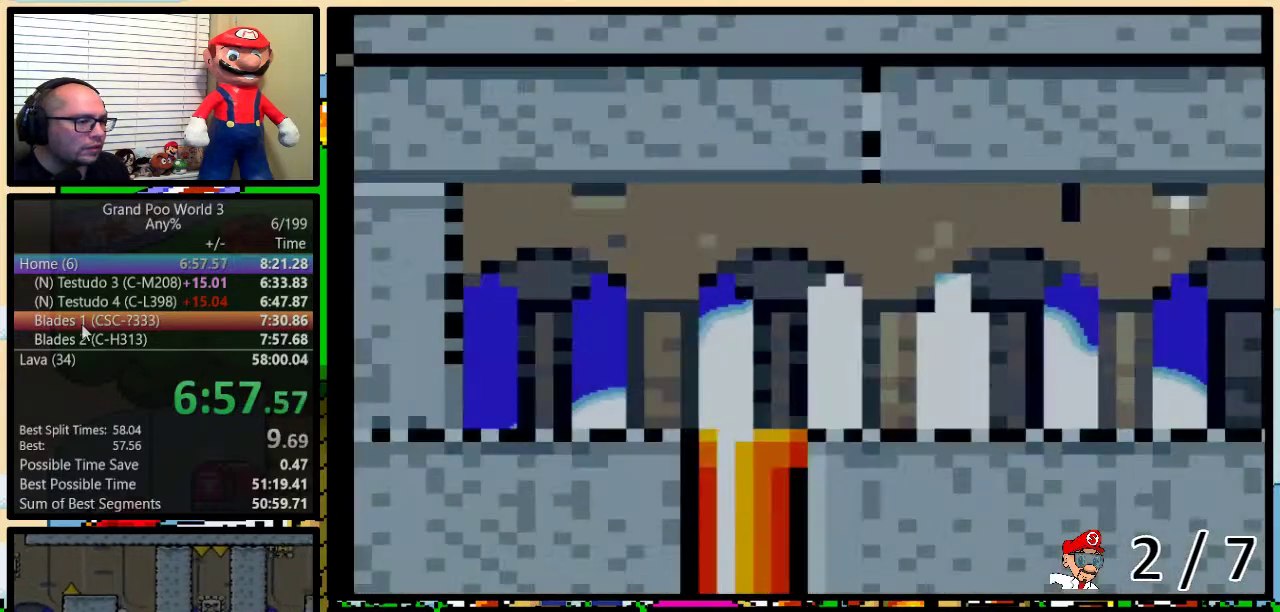
{"buttons": ["Y", "DPAD_RIGHT"], "events": [[117, "DPAD_UP", "up"], [283, "DPAD_UP", "down"], [400, "DPAD_UP", "up"]]}
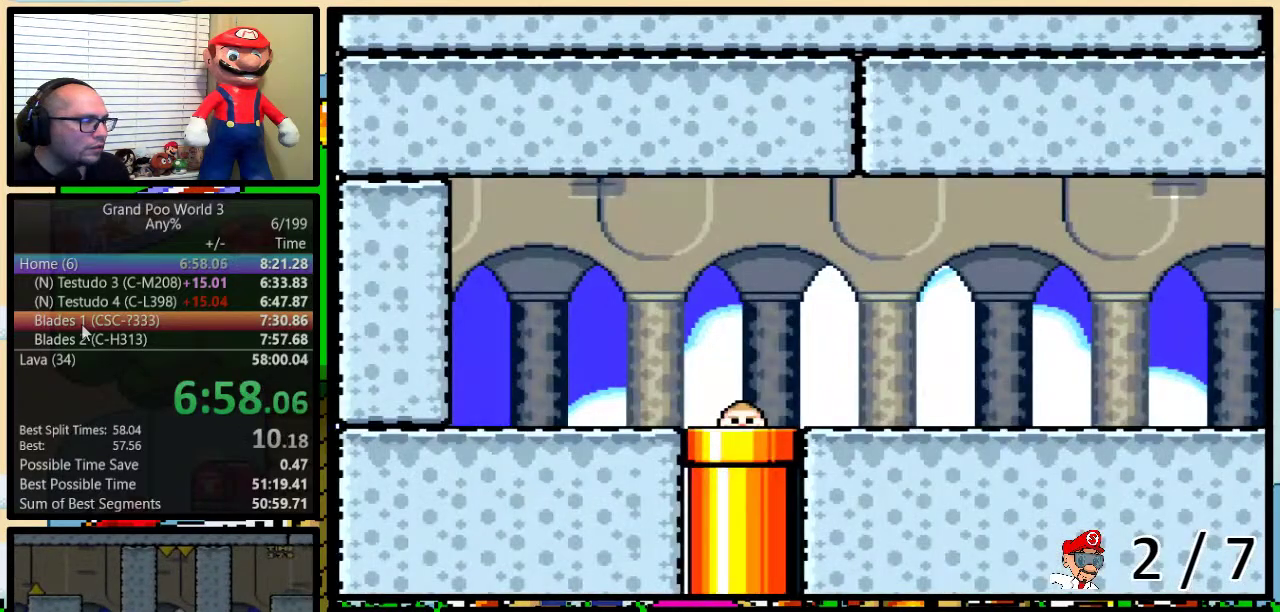
{"buttons": ["Y", "DPAD_RIGHT"], "events": []}
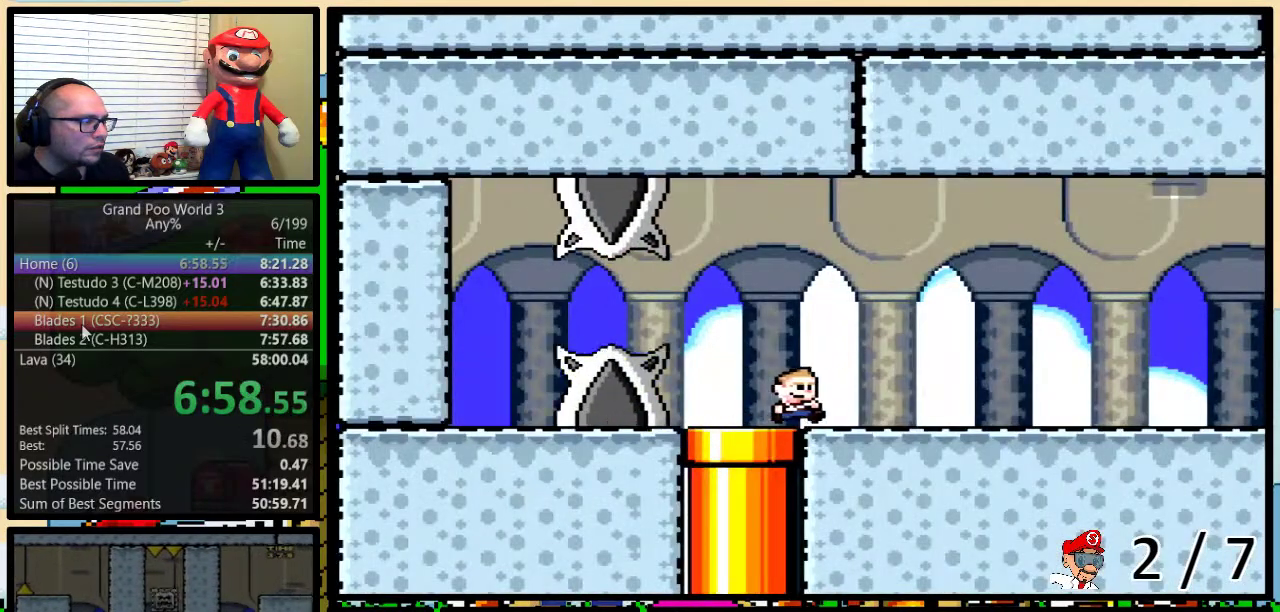
{"buttons": ["A", "Y", "DPAD_RIGHT"], "events": [[83, "A", "down"], [83, "DPAD_LEFT", "down"], [83, "DPAD_RIGHT", "up"], [150, "A", "up"], [150, "DPAD_LEFT", "up"], [167, "DPAD_RIGHT", "down"], [233, "A", "down"]]}
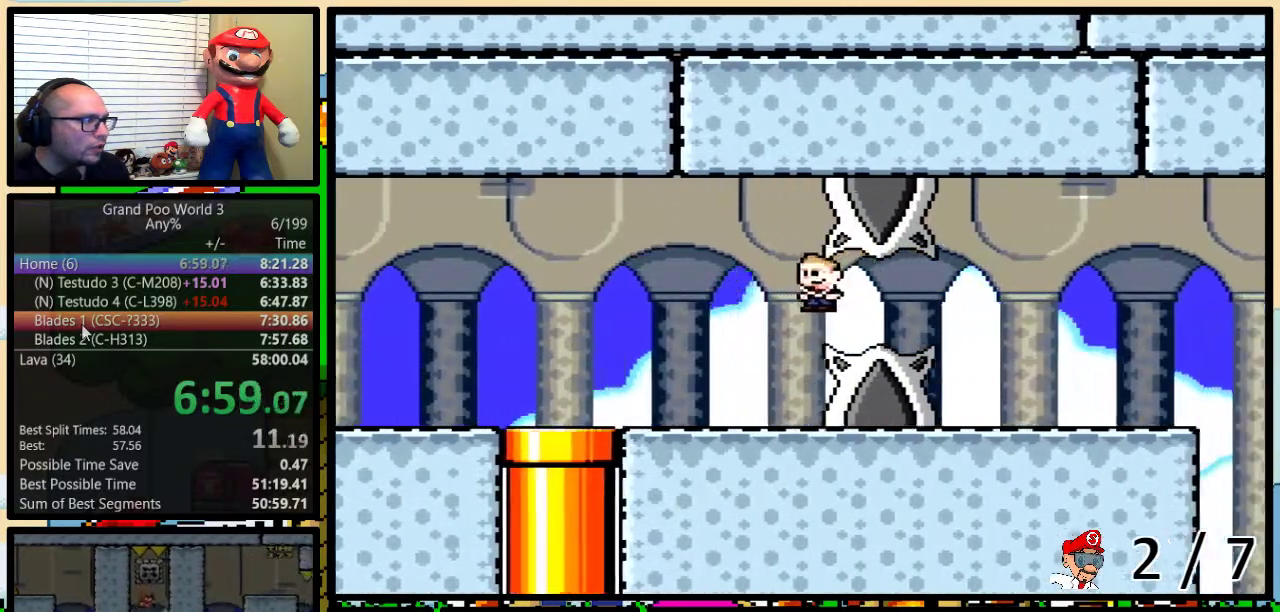
{"buttons": ["A", "Y", "DPAD_UP", "DPAD_RIGHT"], "events": [[67, "DPAD_UP", "down"], [233, "A", "up"], [383, "A", "down"]]}
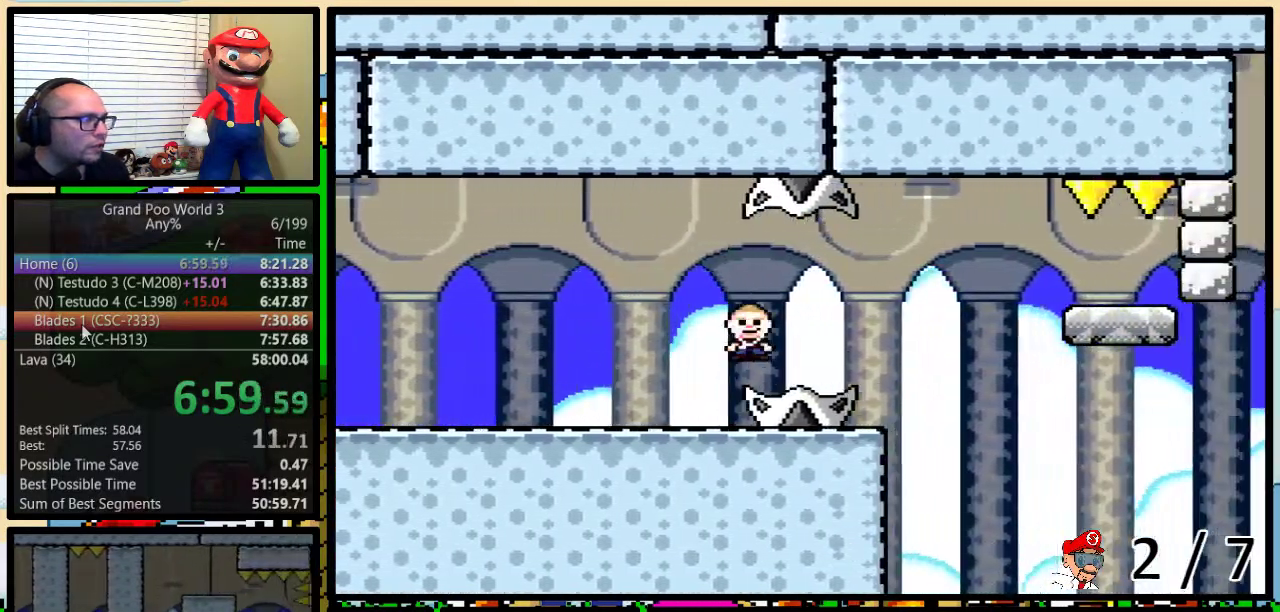
{"buttons": ["A", "Y", "DPAD_UP", "DPAD_RIGHT"], "events": []}
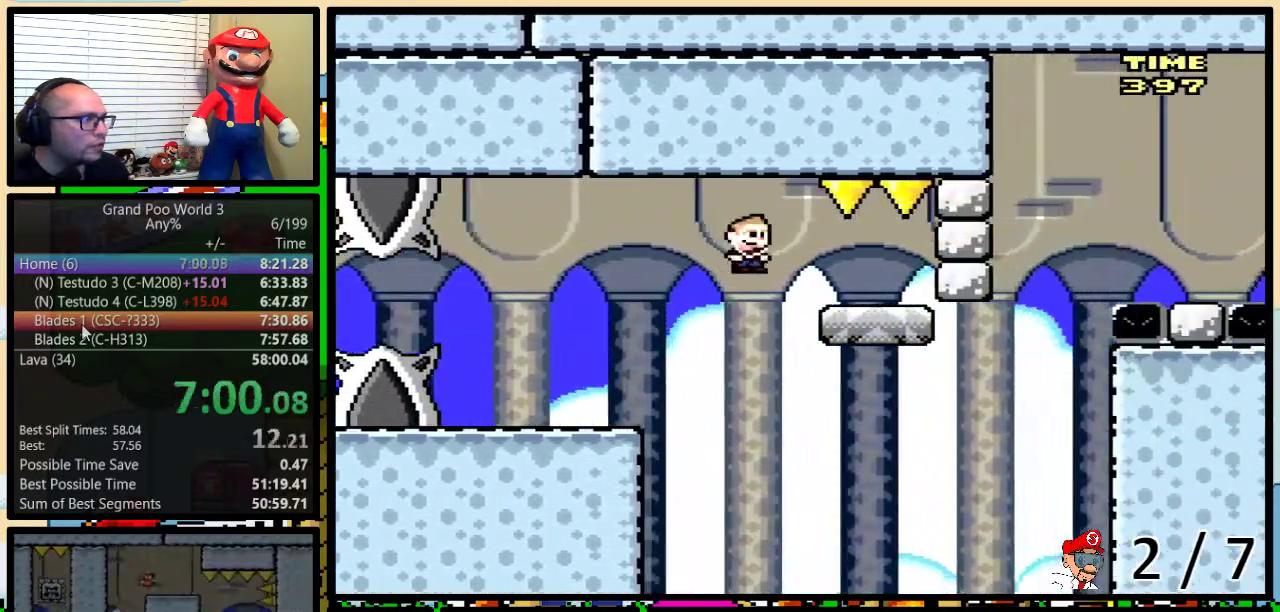
{"buttons": ["Y", "DPAD_UP", "DPAD_RIGHT"], "events": [[67, "DPAD_RIGHT", "up"], [67, "DPAD_UP", "up"], [100, "A", "up"], [100, "DPAD_LEFT", "down"], [200, "DPAD_LEFT", "up"], [383, "DPAD_RIGHT", "down"], [417, "DPAD_UP", "down"]]}
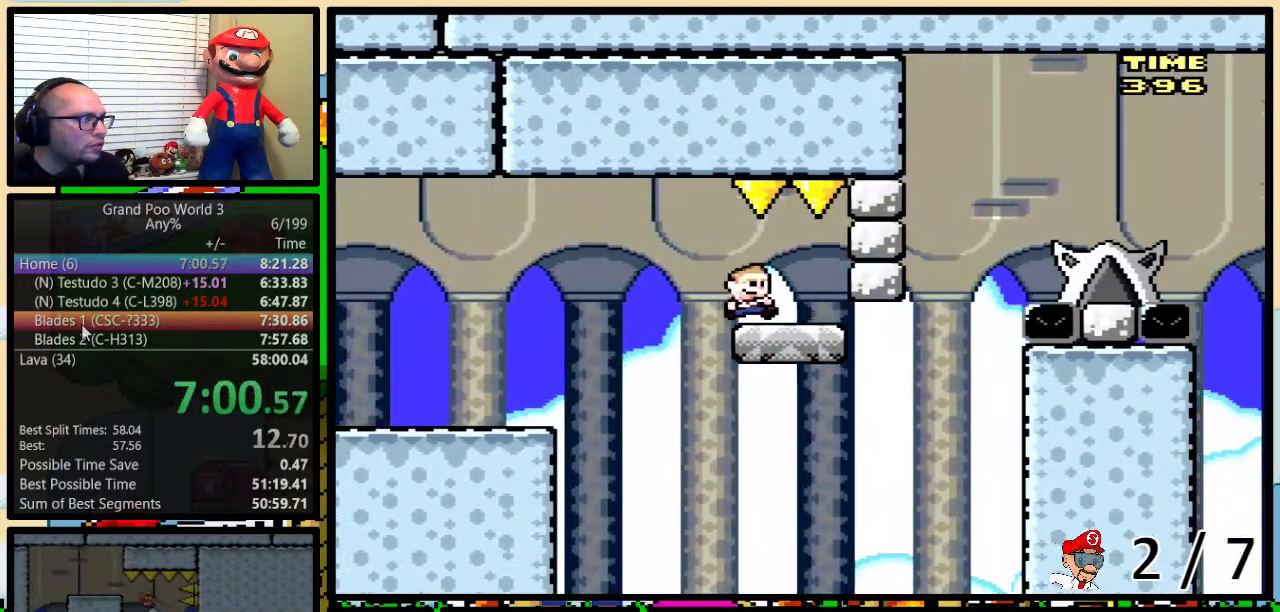
{"buttons": ["B", "Y", "DPAD_UP", "DPAD_RIGHT"], "events": [[317, "B", "down"]]}
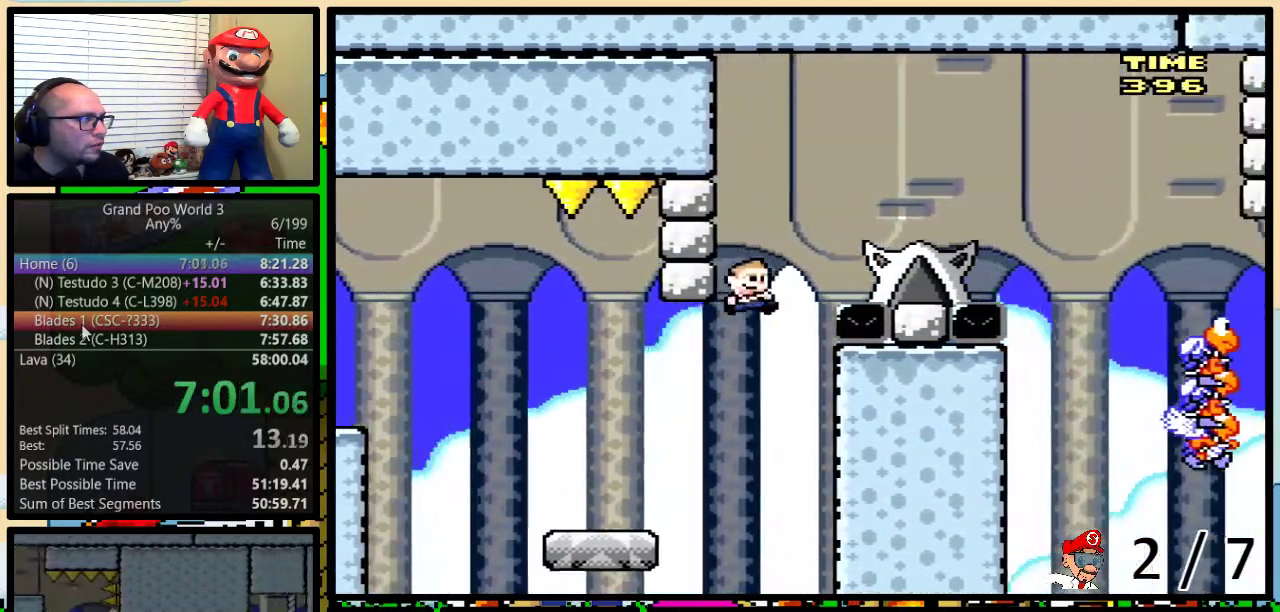
{"buttons": ["Y", "DPAD_UP", "DPAD_RIGHT"], "events": [[100, "DPAD_UP", "up"], [133, "B", "up"], [250, "DPAD_LEFT", "down"], [250, "DPAD_RIGHT", "up"], [317, "DPAD_LEFT", "up"], [350, "DPAD_RIGHT", "down"], [383, "B", "down"], [417, "DPAD_UP", "down"], [450, "B", "up"]]}
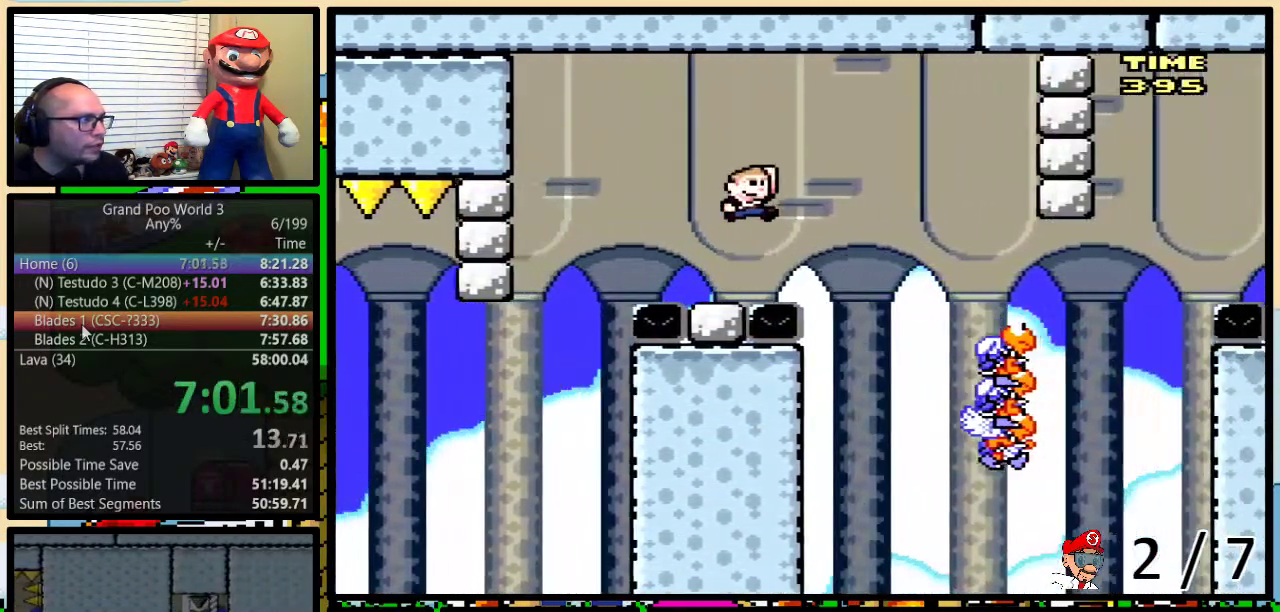
{"buttons": ["Y", "DPAD_LEFT"], "events": [[333, "DPAD_UP", "up"], [417, "DPAD_LEFT", "down"], [417, "DPAD_RIGHT", "up"]]}
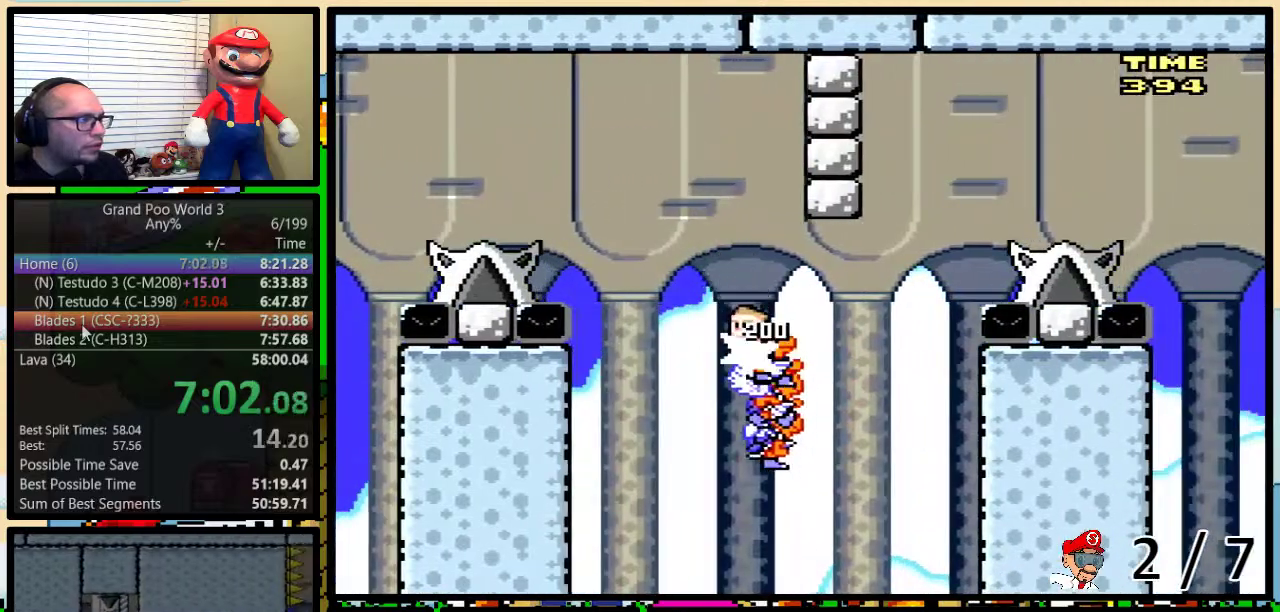
{"buttons": ["Y", "DPAD_UP", "DPAD_RIGHT"], "events": [[50, "DPAD_UP", "down"], [83, "DPAD_LEFT", "up"], [83, "DPAD_RIGHT", "down"], [267, "B", "down"], [450, "B", "up"]]}
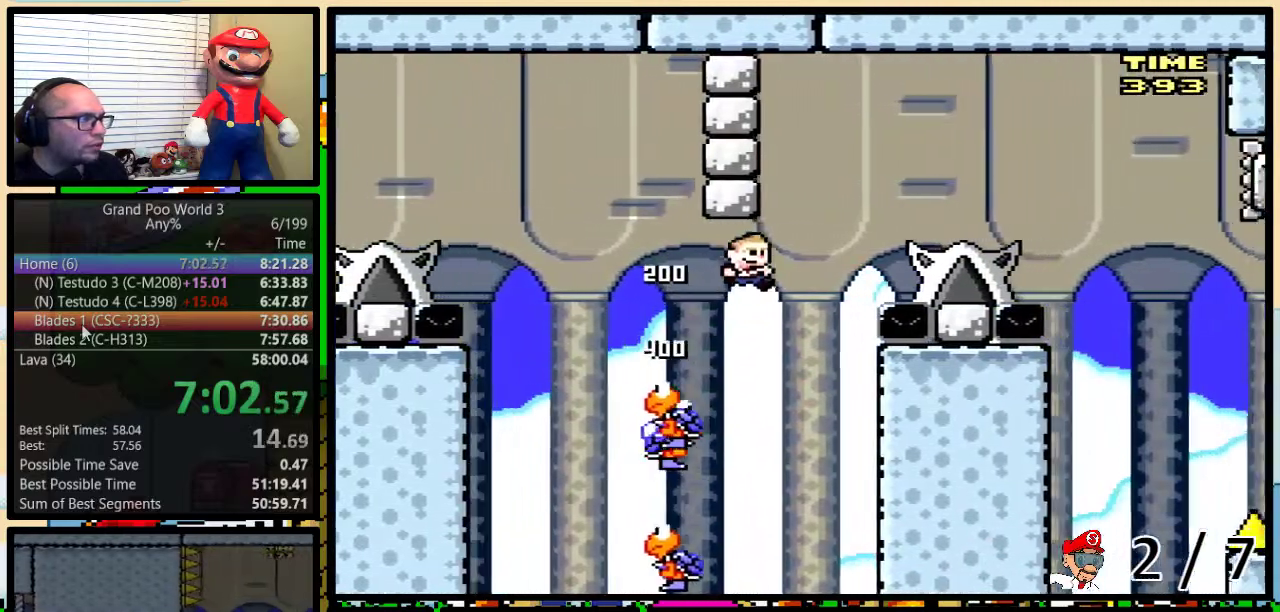
{"buttons": ["Y", "DPAD_UP", "DPAD_RIGHT"], "events": [[17, "B", "down"], [300, "B", "up"], [300, "DPAD_UP", "up"], [333, "DPAD_RIGHT", "up"], [367, "DPAD_LEFT", "down"], [417, "DPAD_LEFT", "up"], [417, "DPAD_RIGHT", "down"], [483, "DPAD_UP", "down"]]}